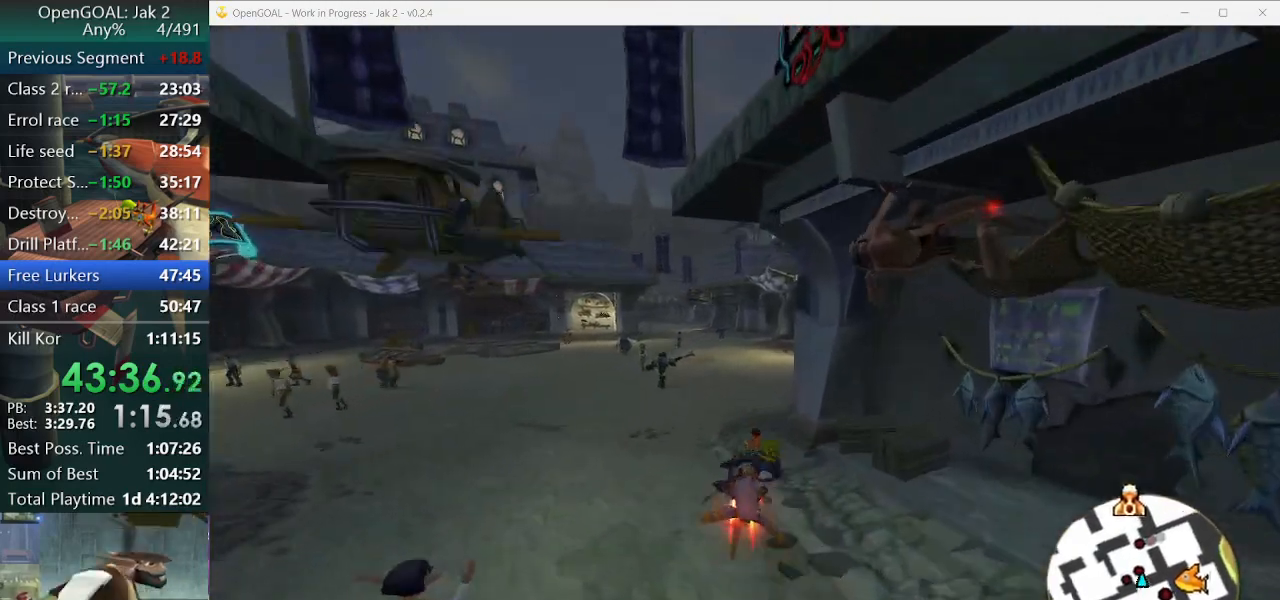
Gameplay with a controller (PlayStation layout); each line is a JSON object with the inputs held at the frame after it. "events" lists button and stick changes between this image and that frame as [ms after this image, input, new state], when the widget could be followed in between. Not read: L2 L3 R3.
{"buttons": ["CROSS"], "left_stick": "center", "right_stick": "center", "events": [[300, "left_stick", "left"], [433, "left_stick", "center"]]}
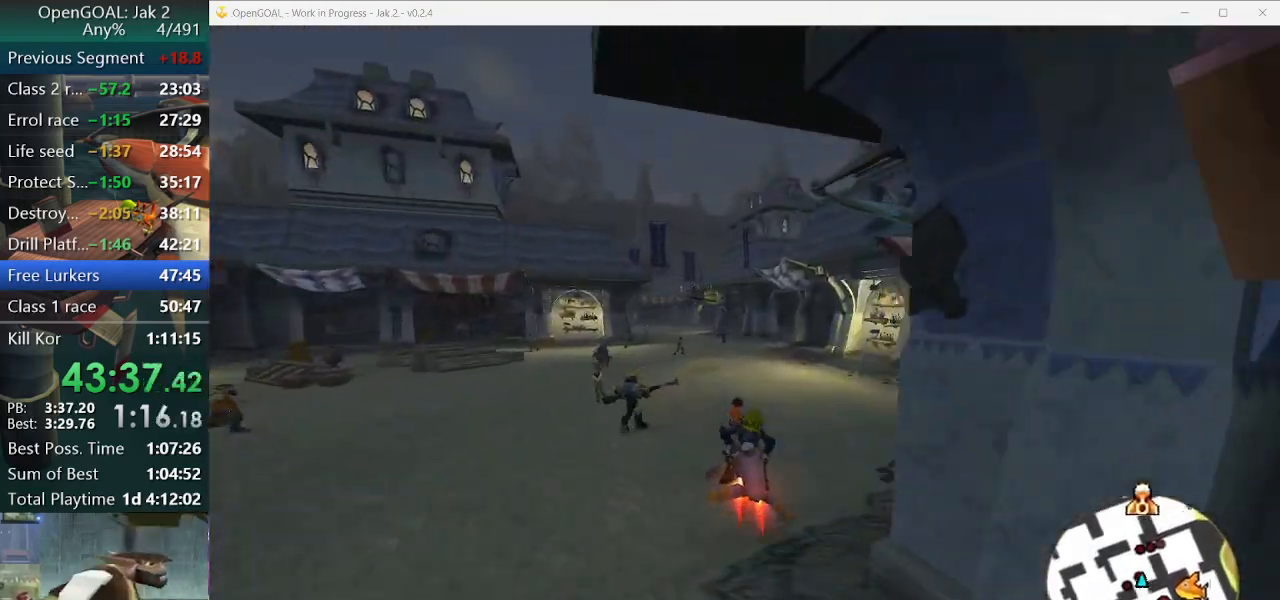
{"buttons": ["CROSS"], "left_stick": "left", "right_stick": "center", "events": [[200, "left_stick", "left"], [300, "R2", "down"], [467, "R2", "up"]]}
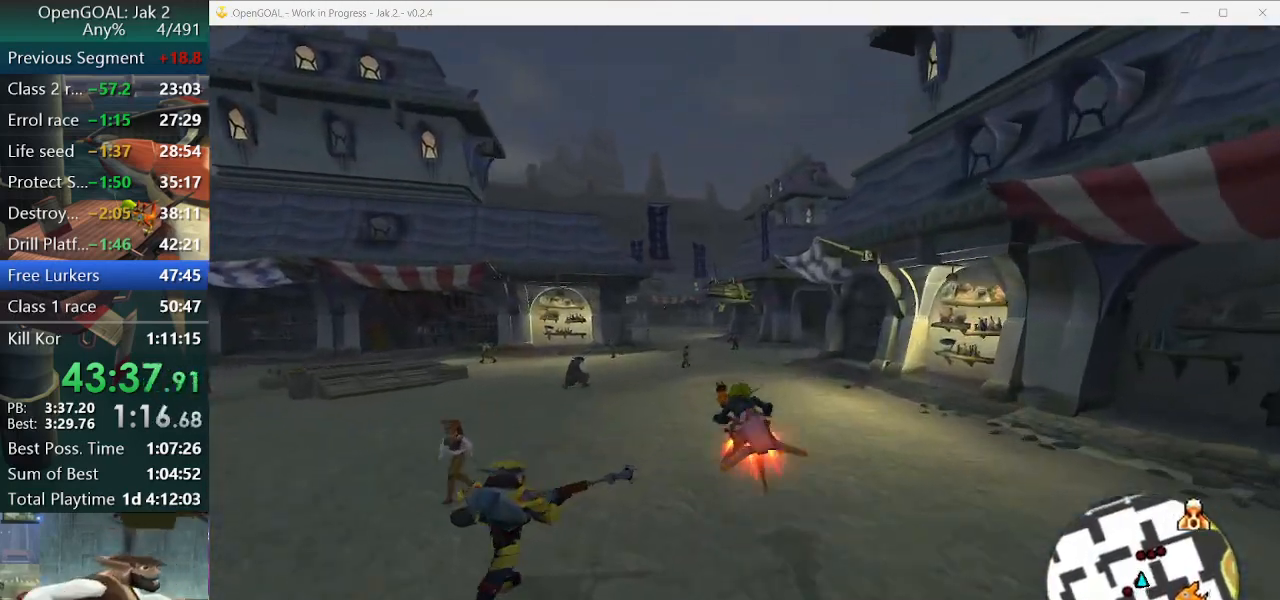
{"buttons": ["CROSS"], "left_stick": "center", "right_stick": "center", "events": [[33, "R2", "down"], [167, "R2", "up"], [167, "left_stick", "center"]]}
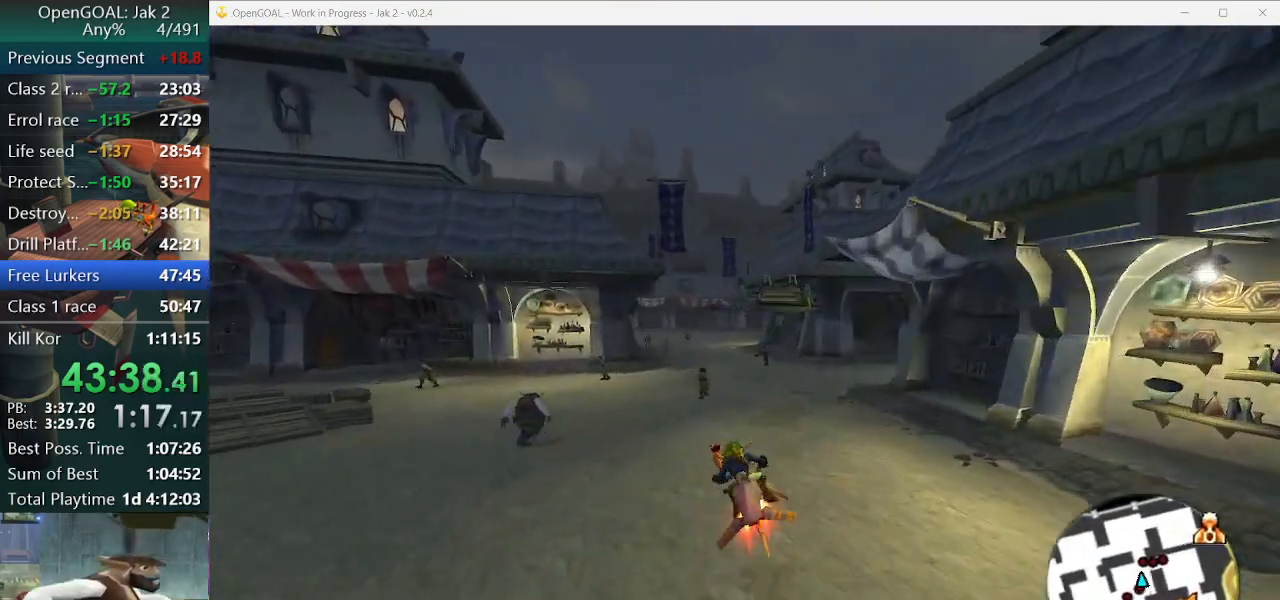
{"buttons": ["CROSS"], "left_stick": "center", "right_stick": "center", "events": []}
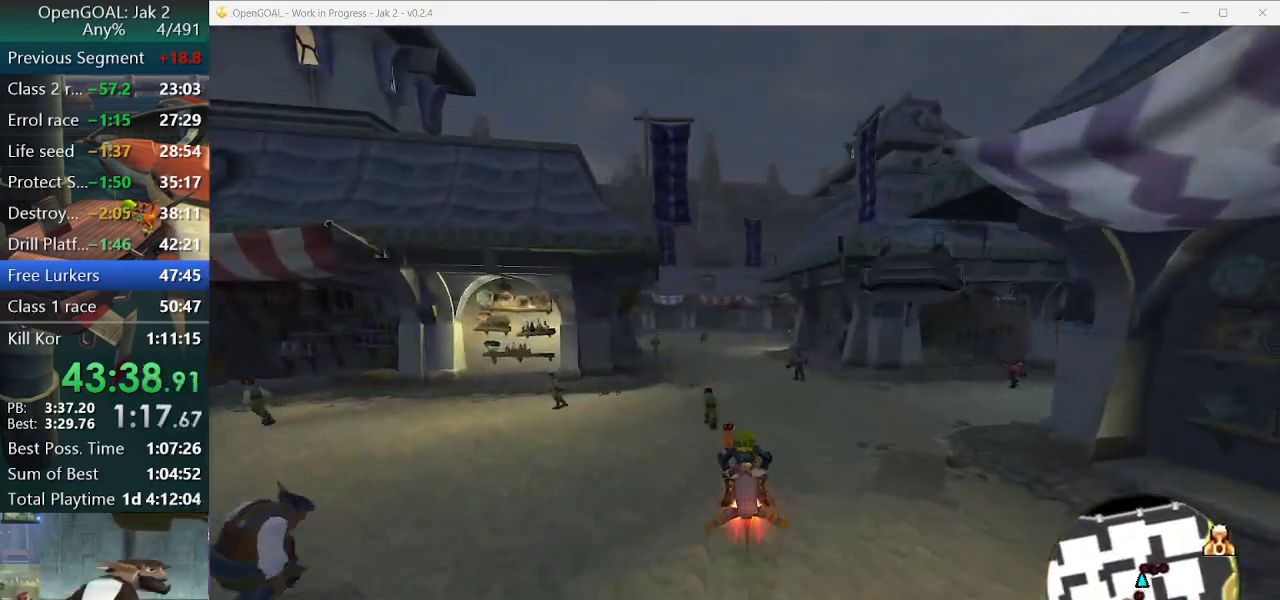
{"buttons": ["CROSS"], "left_stick": "center", "right_stick": "center", "events": []}
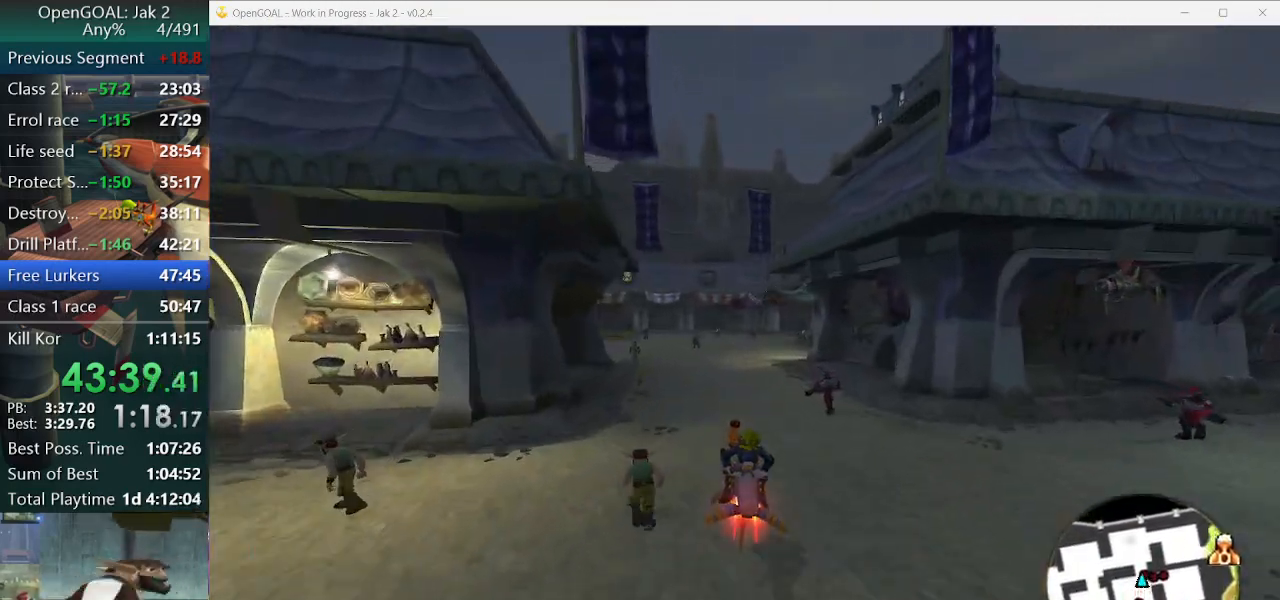
{"buttons": ["SQUARE"], "left_stick": "down-right", "right_stick": "center", "events": [[67, "CROSS", "up"], [100, "SQUARE", "down"], [167, "left_stick", "right"], [300, "left_stick", "down-right"]]}
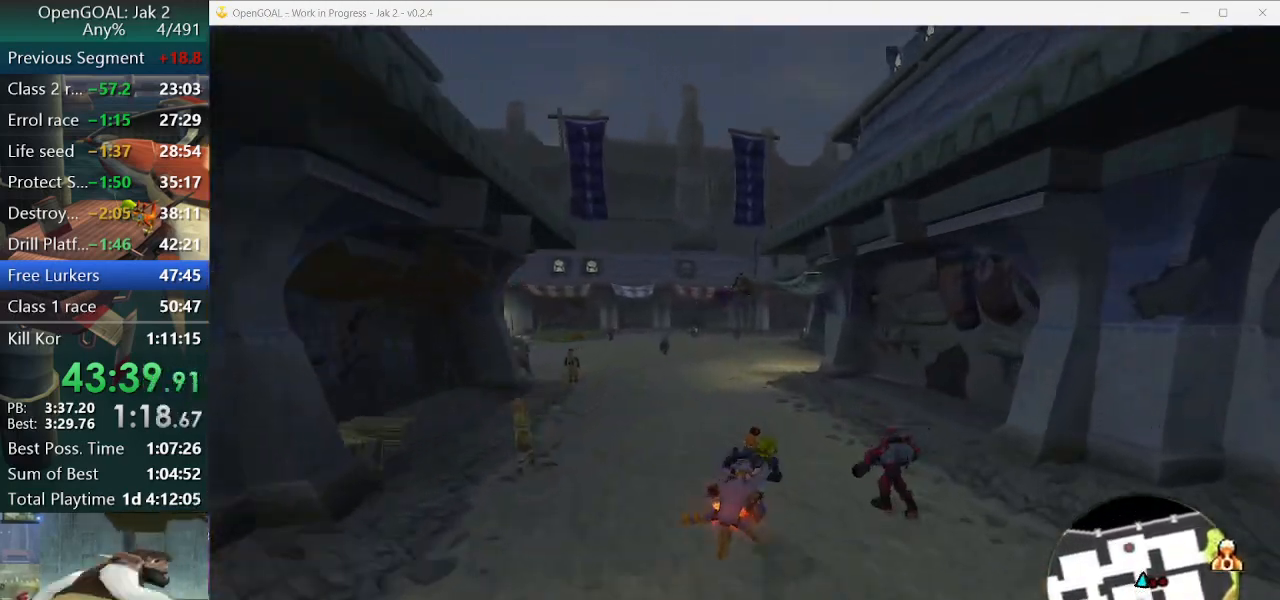
{"buttons": [], "left_stick": "down-right", "right_stick": "center", "events": [[200, "left_stick", "right"], [467, "left_stick", "down-right"], [500, "SQUARE", "up"]]}
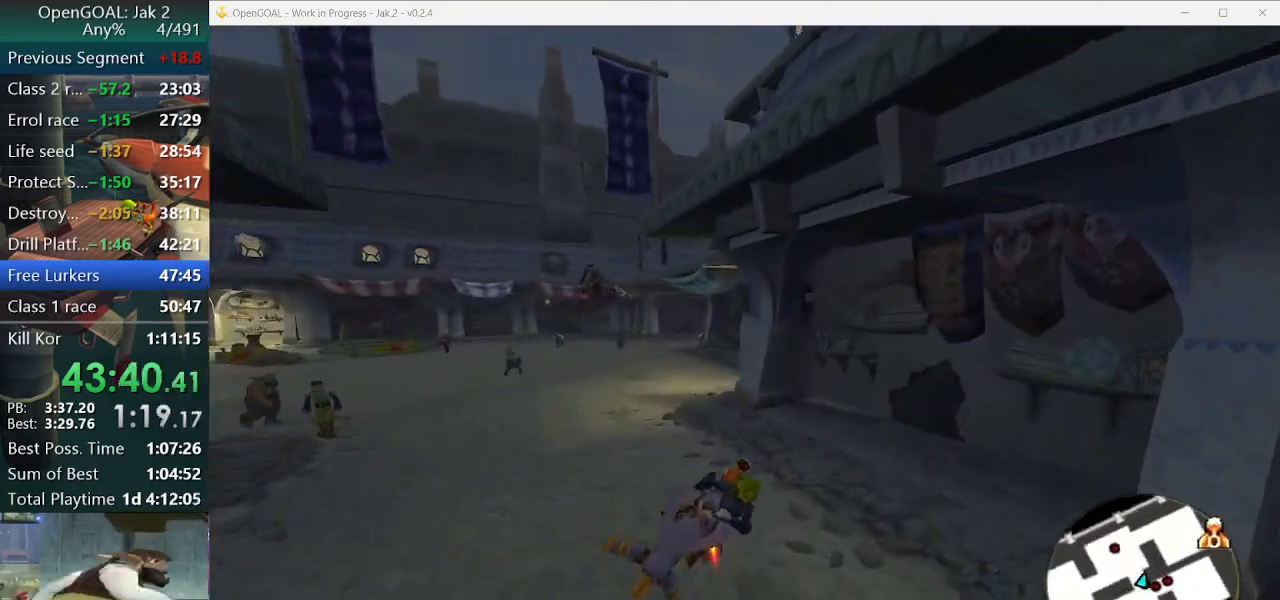
{"buttons": ["CROSS"], "left_stick": "down-right", "right_stick": "center", "events": [[300, "CROSS", "down"]]}
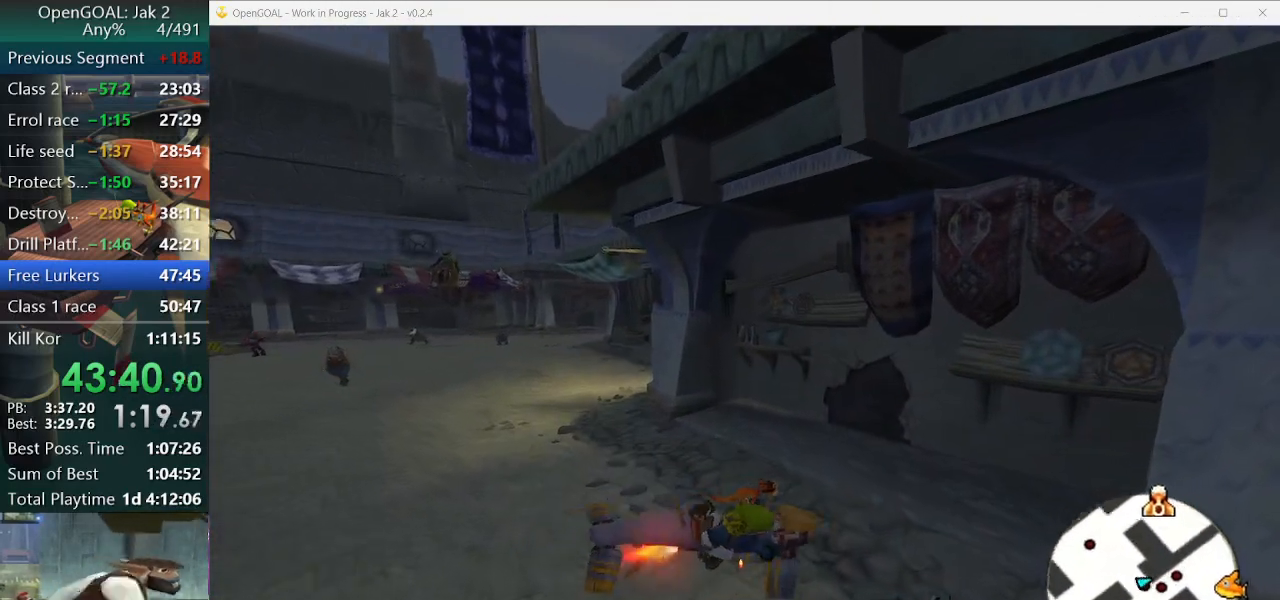
{"buttons": ["CROSS"], "left_stick": "center", "right_stick": "center", "events": [[500, "left_stick", "center"]]}
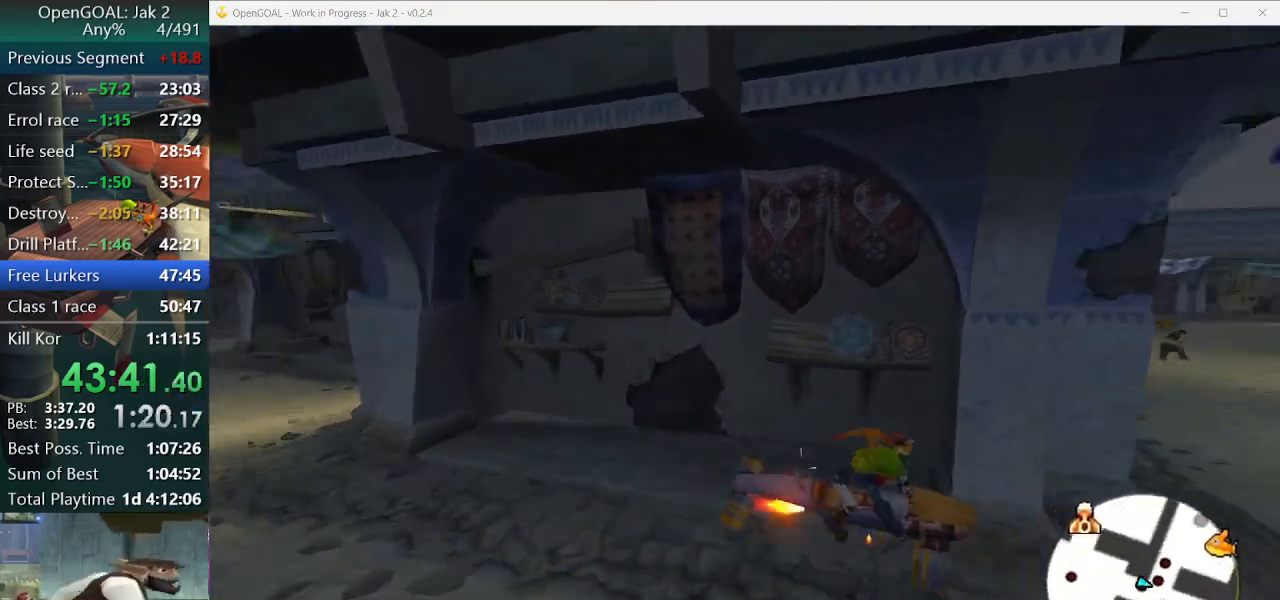
{"buttons": [], "left_stick": "left", "right_stick": "center", "events": [[200, "left_stick", "left"], [300, "CROSS", "up"]]}
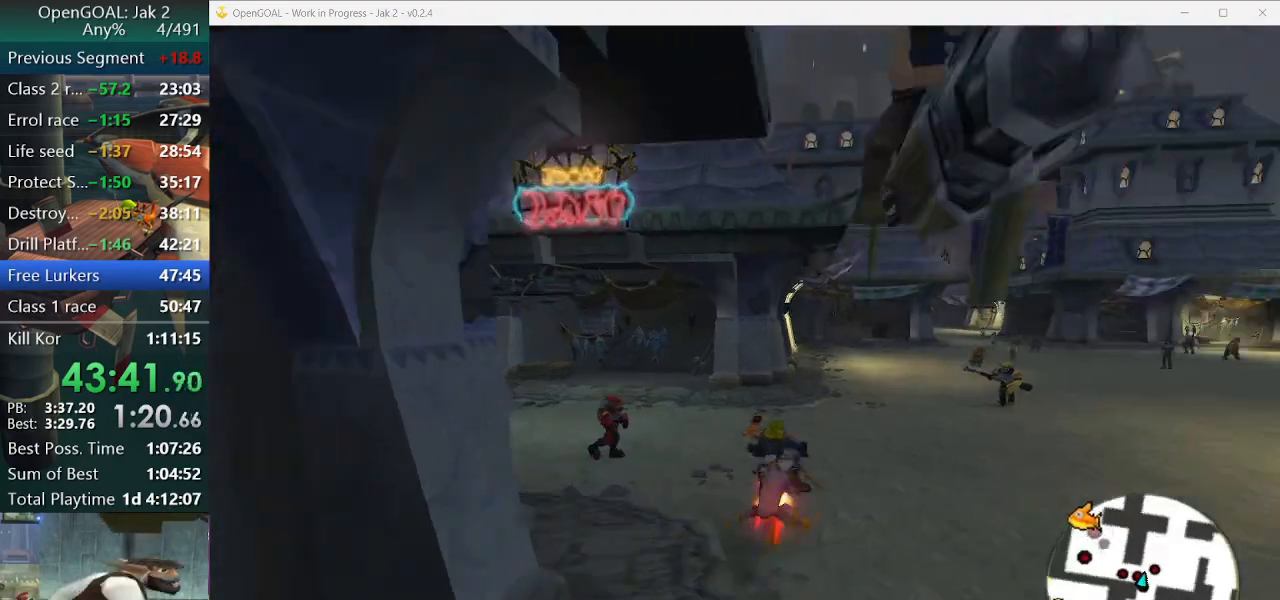
{"buttons": ["CROSS"], "left_stick": "up-left", "right_stick": "center", "events": [[67, "CROSS", "down"], [167, "CROSS", "up"], [333, "left_stick", "up-left"], [467, "CROSS", "down"]]}
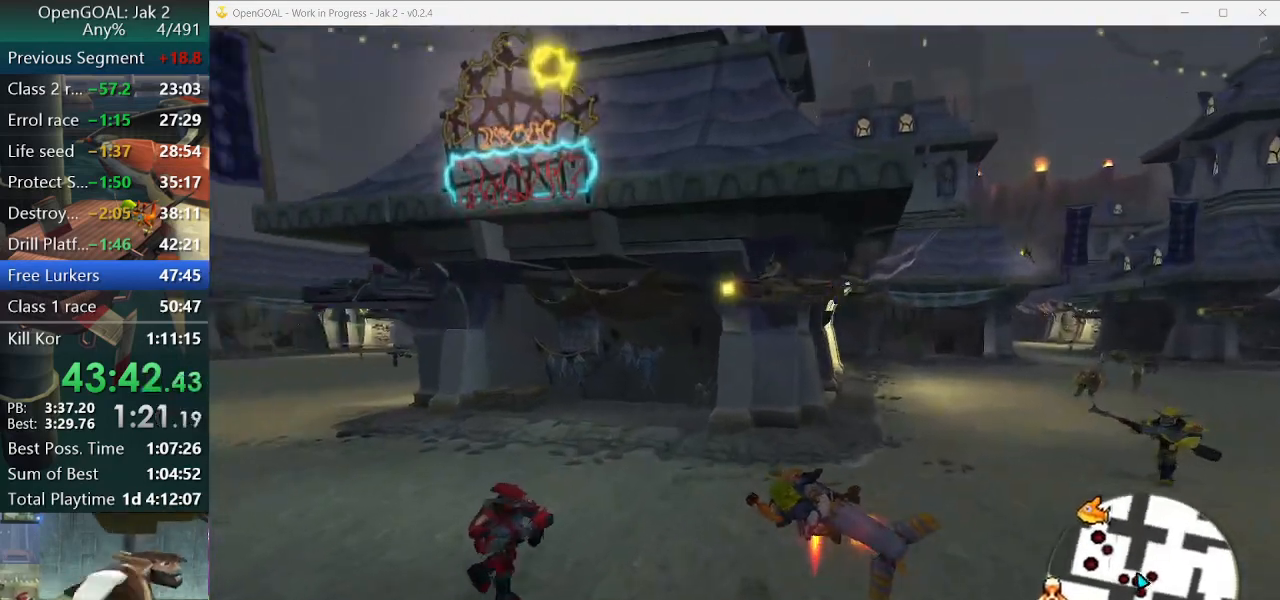
{"buttons": ["CROSS"], "left_stick": "up-left", "right_stick": "center", "events": []}
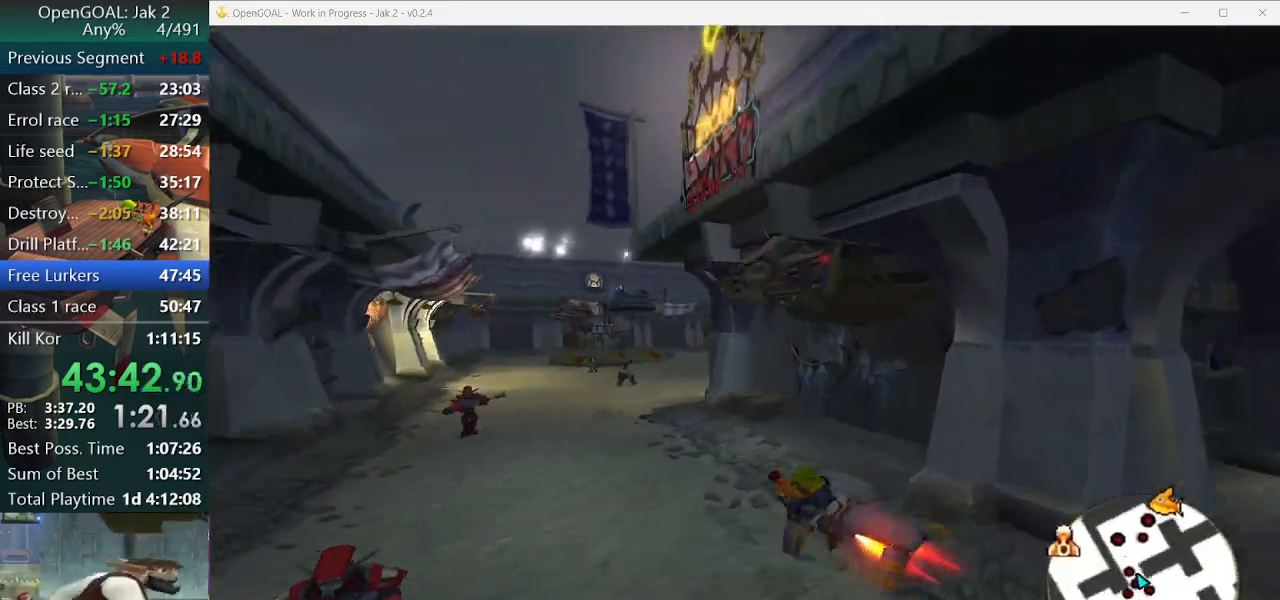
{"buttons": ["CROSS"], "left_stick": "right", "right_stick": "center", "events": [[100, "left_stick", "center"], [333, "left_stick", "right"]]}
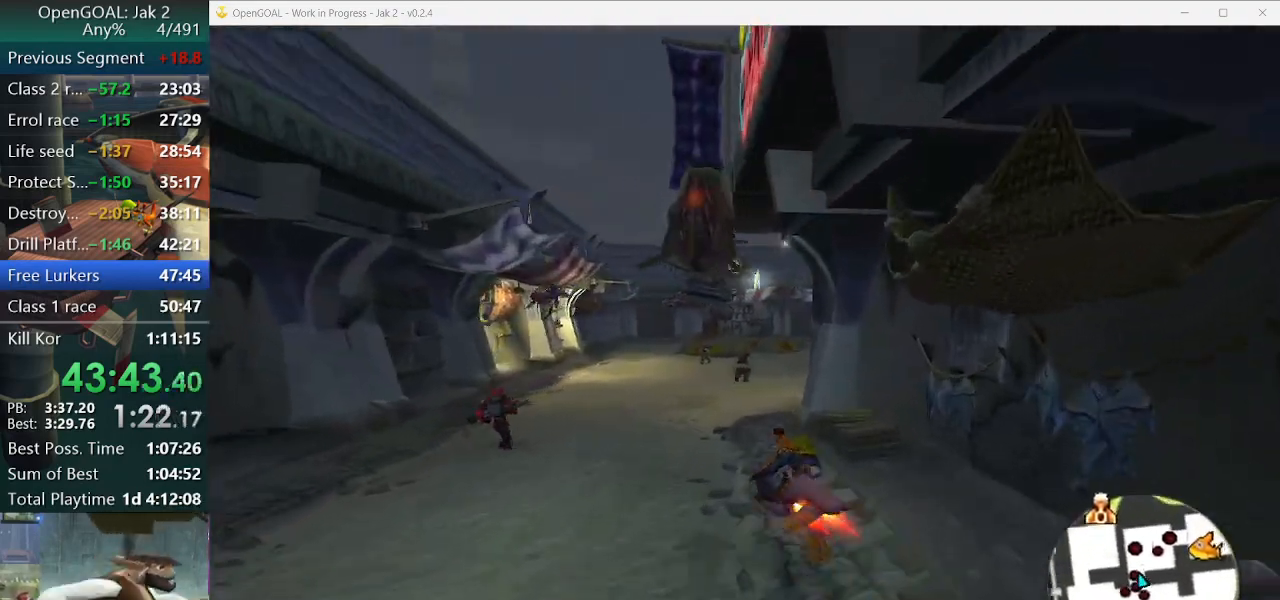
{"buttons": ["CROSS"], "left_stick": "center", "right_stick": "center", "events": [[467, "left_stick", "center"]]}
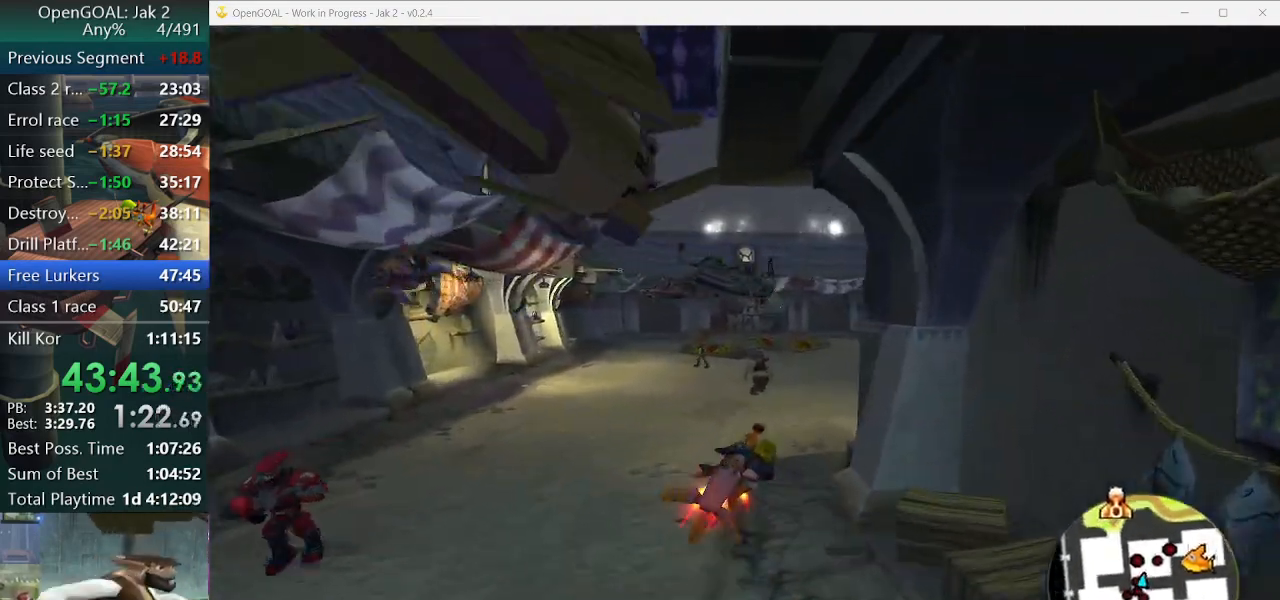
{"buttons": ["CROSS"], "left_stick": "right", "right_stick": "center", "events": [[133, "left_stick", "right"]]}
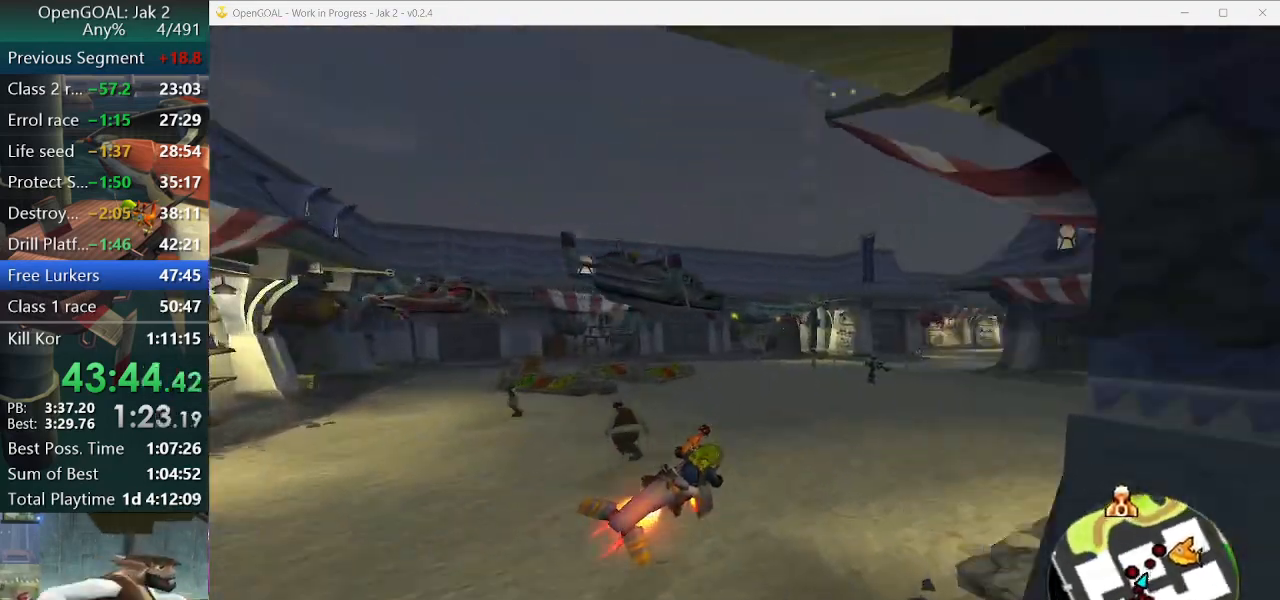
{"buttons": ["CROSS"], "left_stick": "right", "right_stick": "center", "events": [[33, "left_stick", "center"], [333, "left_stick", "up-right"], [467, "left_stick", "right"]]}
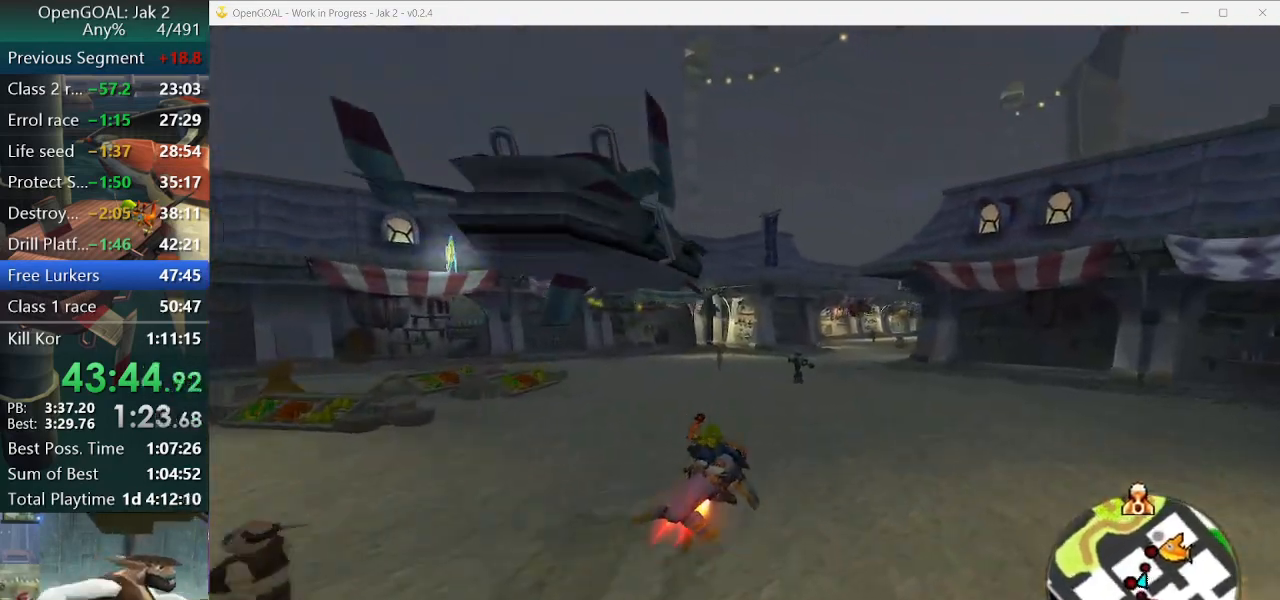
{"buttons": ["CROSS"], "left_stick": "center", "right_stick": "center", "events": [[167, "left_stick", "center"]]}
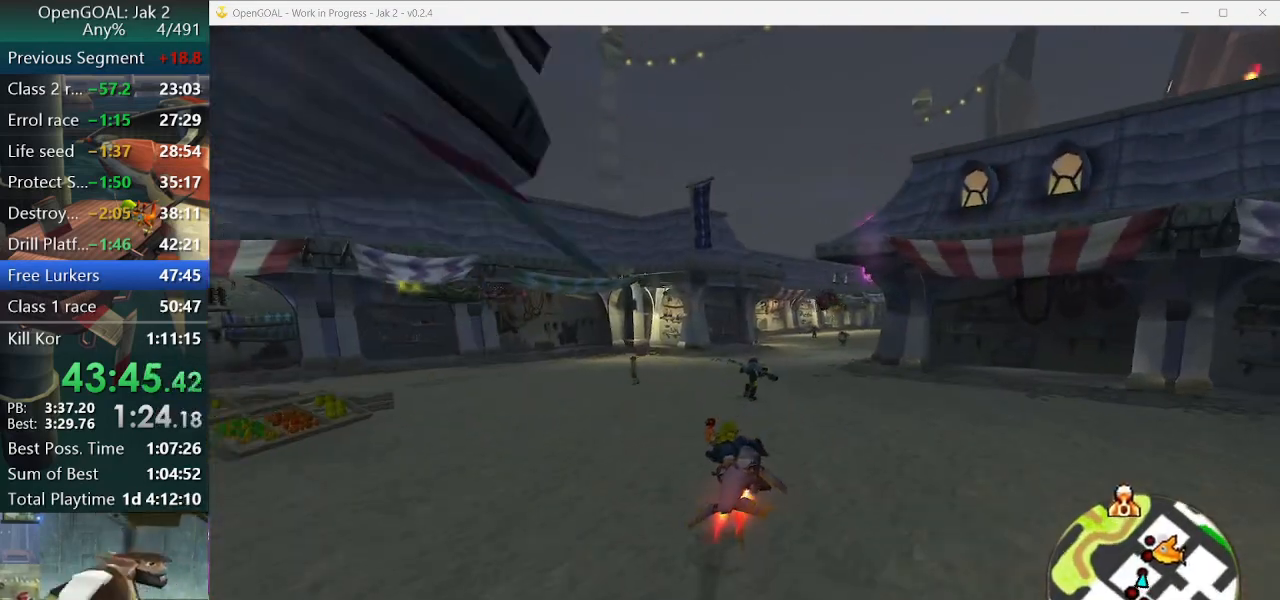
{"buttons": ["CROSS"], "left_stick": "center", "right_stick": "center", "events": [[200, "R2", "down"], [333, "R2", "up"]]}
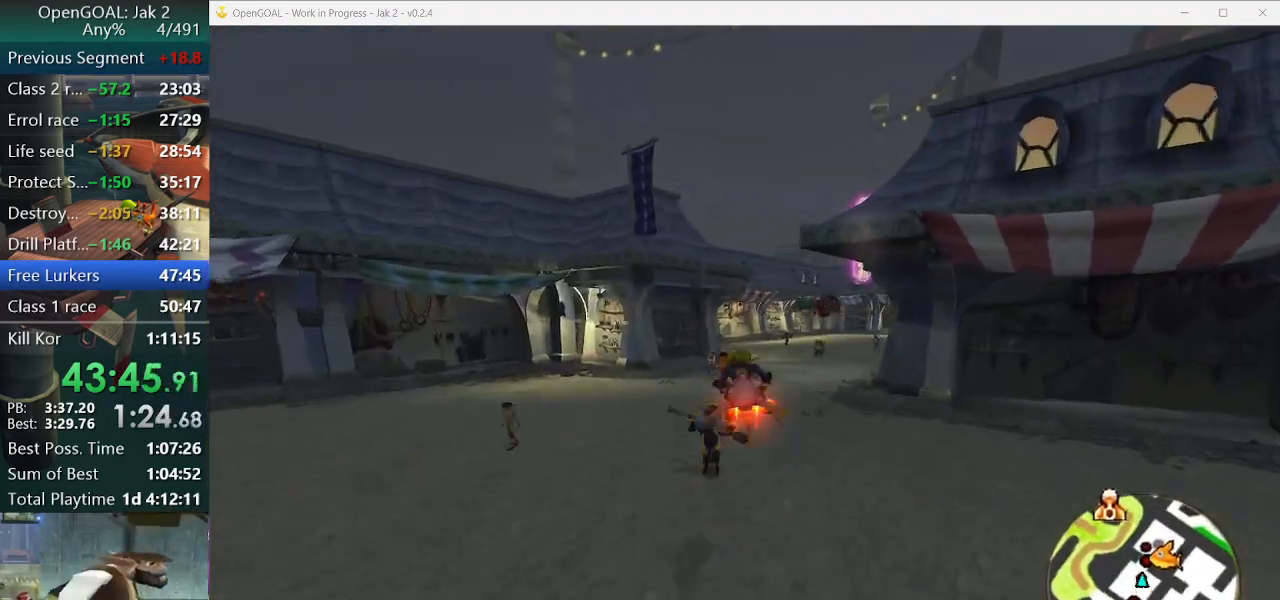
{"buttons": [], "left_stick": "right", "right_stick": "center", "events": [[100, "R2", "down"], [133, "left_stick", "right"], [200, "R2", "up"], [500, "CROSS", "up"]]}
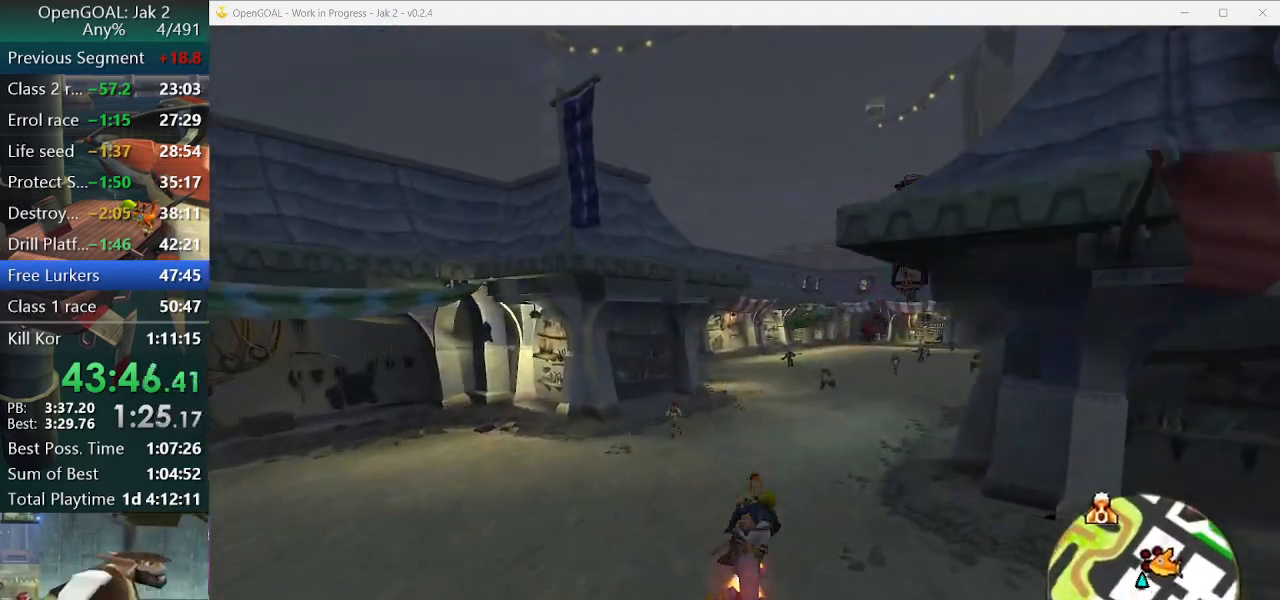
{"buttons": [], "left_stick": "right", "right_stick": "center", "events": [[167, "CROSS", "down"], [500, "CROSS", "up"]]}
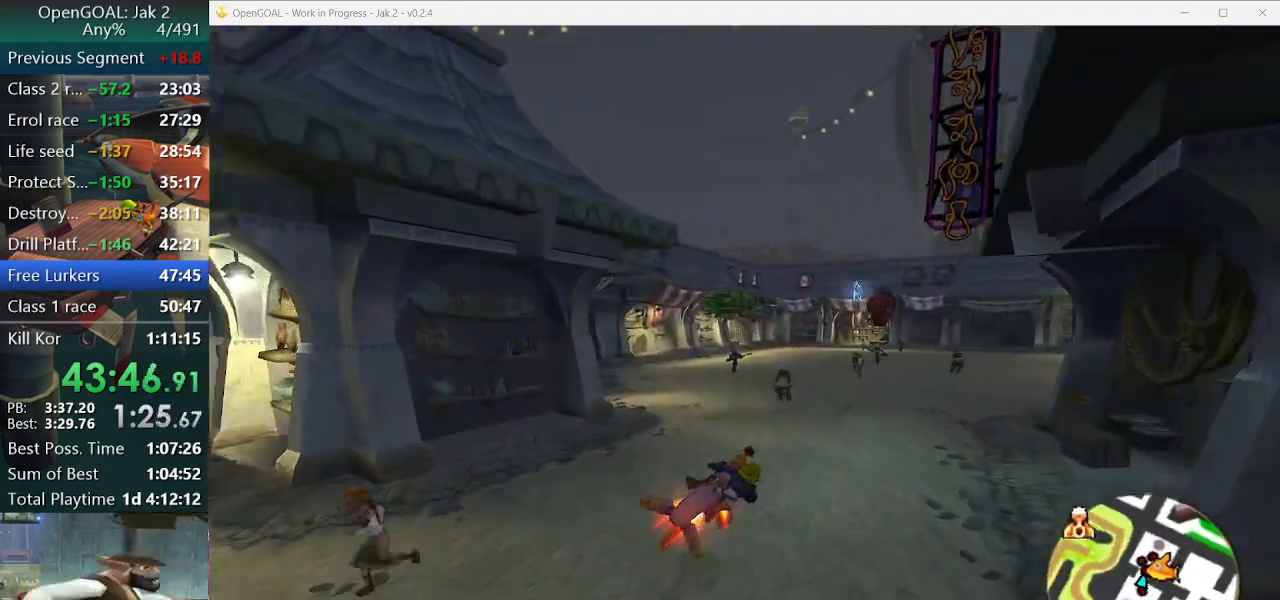
{"buttons": ["CROSS"], "left_stick": "right", "right_stick": "center", "events": [[100, "CROSS", "down"]]}
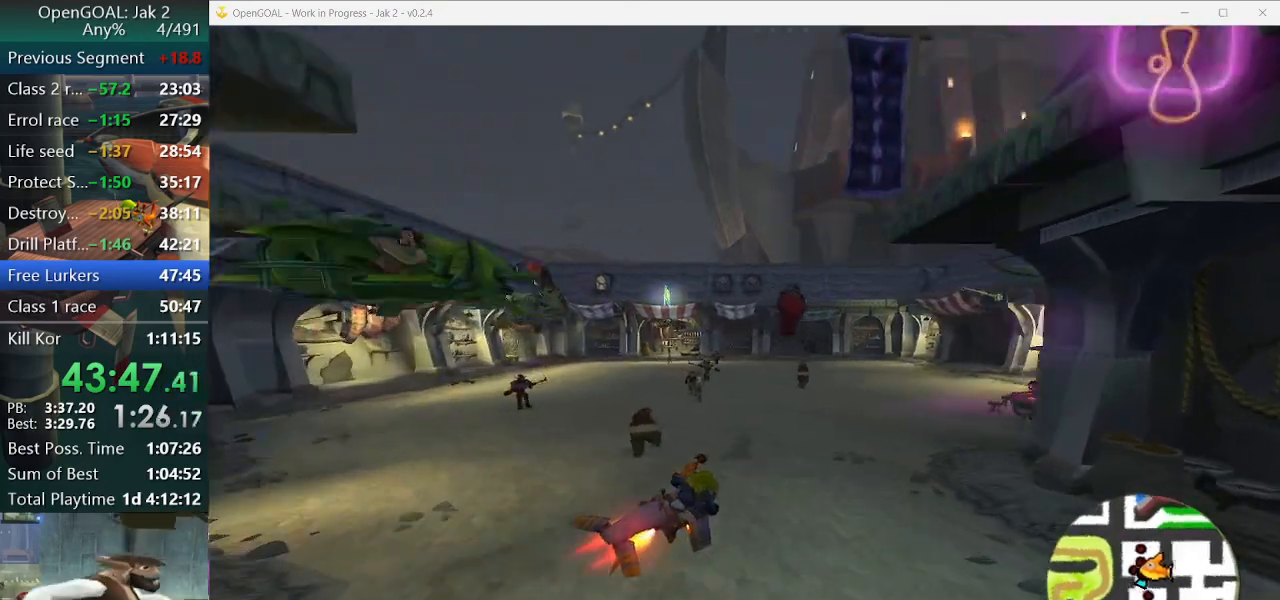
{"buttons": ["CROSS"], "left_stick": "right", "right_stick": "center", "events": []}
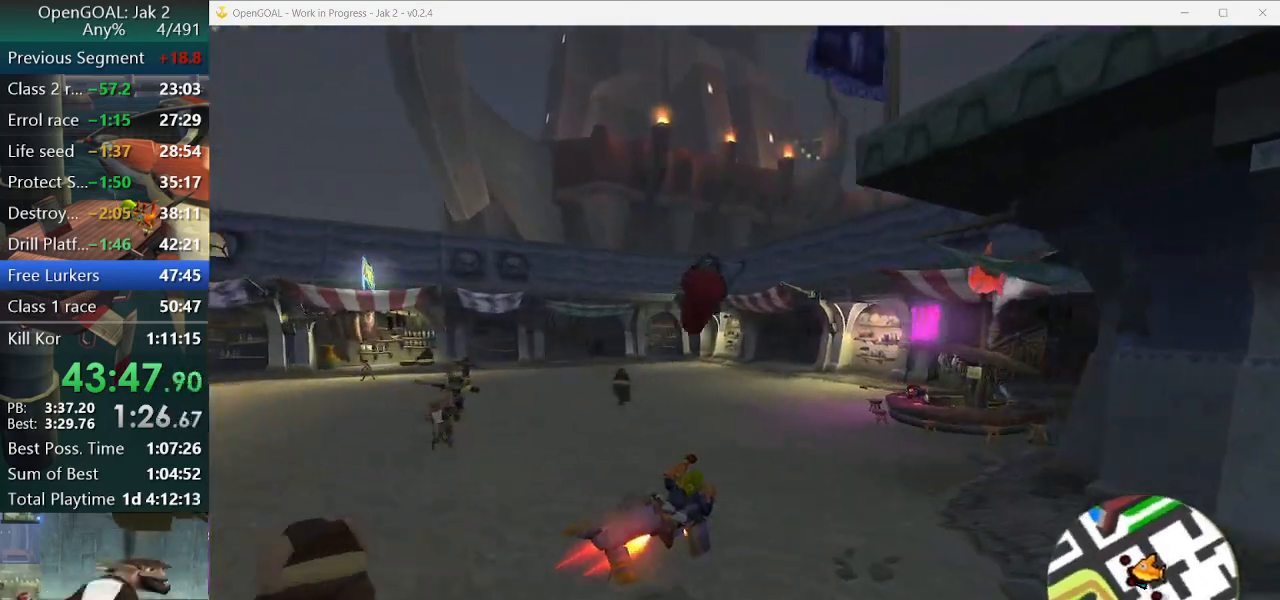
{"buttons": [], "left_stick": "right", "right_stick": "center", "events": [[167, "left_stick", "center"], [200, "CROSS", "up"], [333, "TRIANGLE", "down"], [433, "TRIANGLE", "up"], [433, "left_stick", "right"]]}
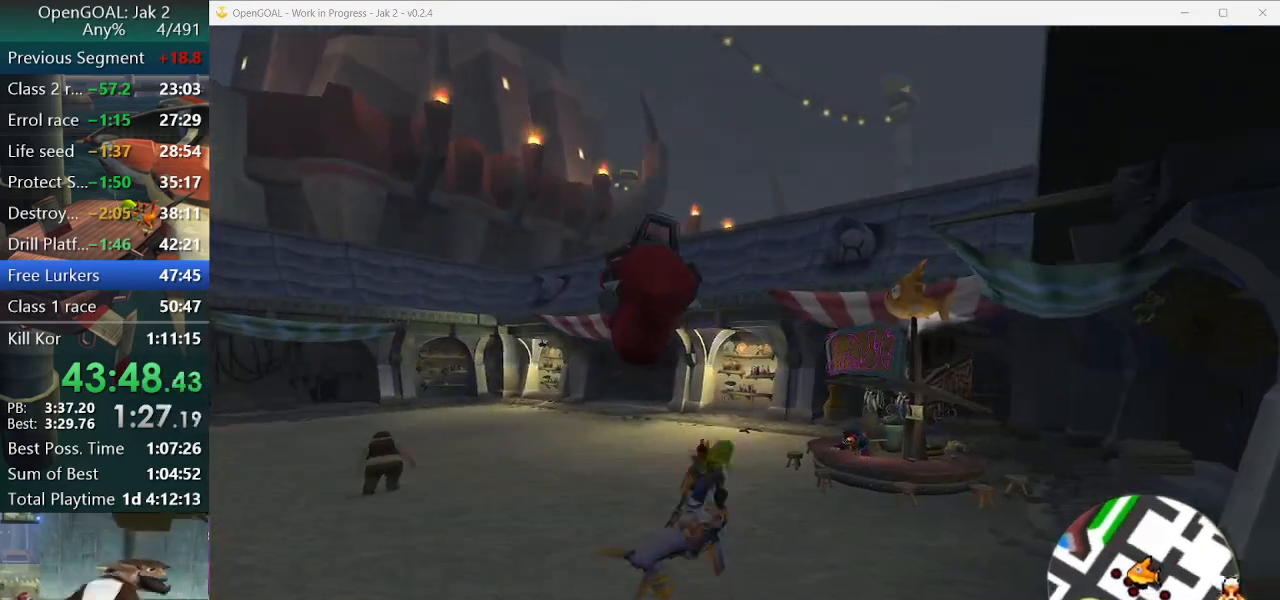
{"buttons": [], "left_stick": "down-right", "right_stick": "left", "events": [[400, "left_stick", "down-right"], [467, "right_stick", "left"]]}
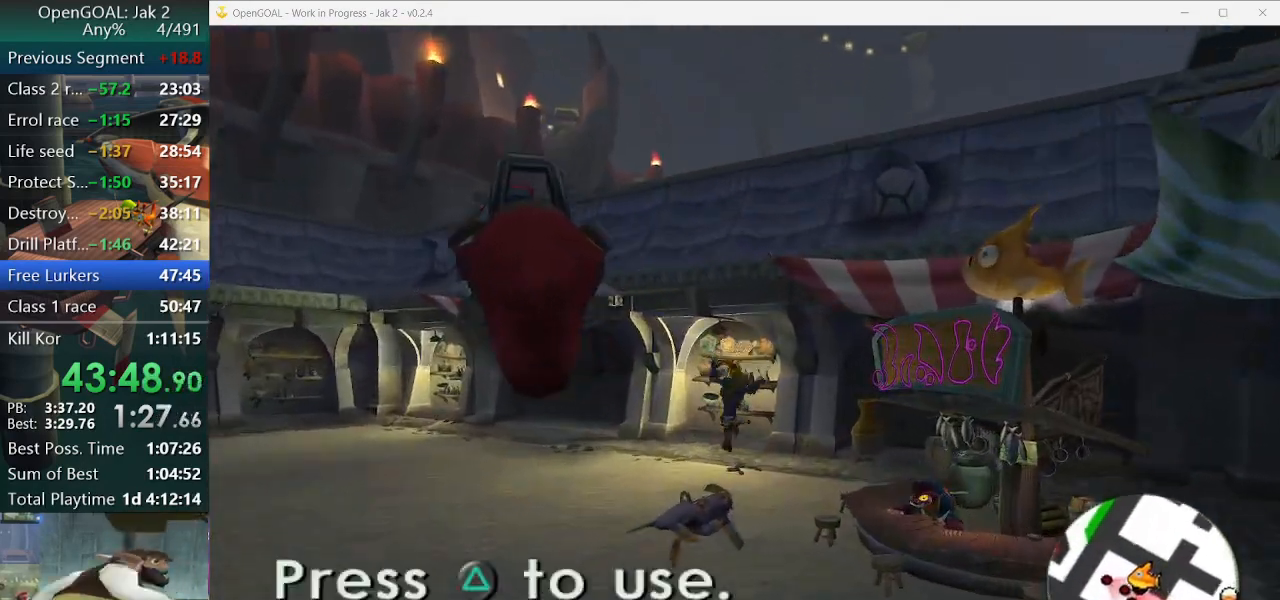
{"buttons": [], "left_stick": "up", "right_stick": "center", "events": [[433, "left_stick", "up"], [433, "right_stick", "center"]]}
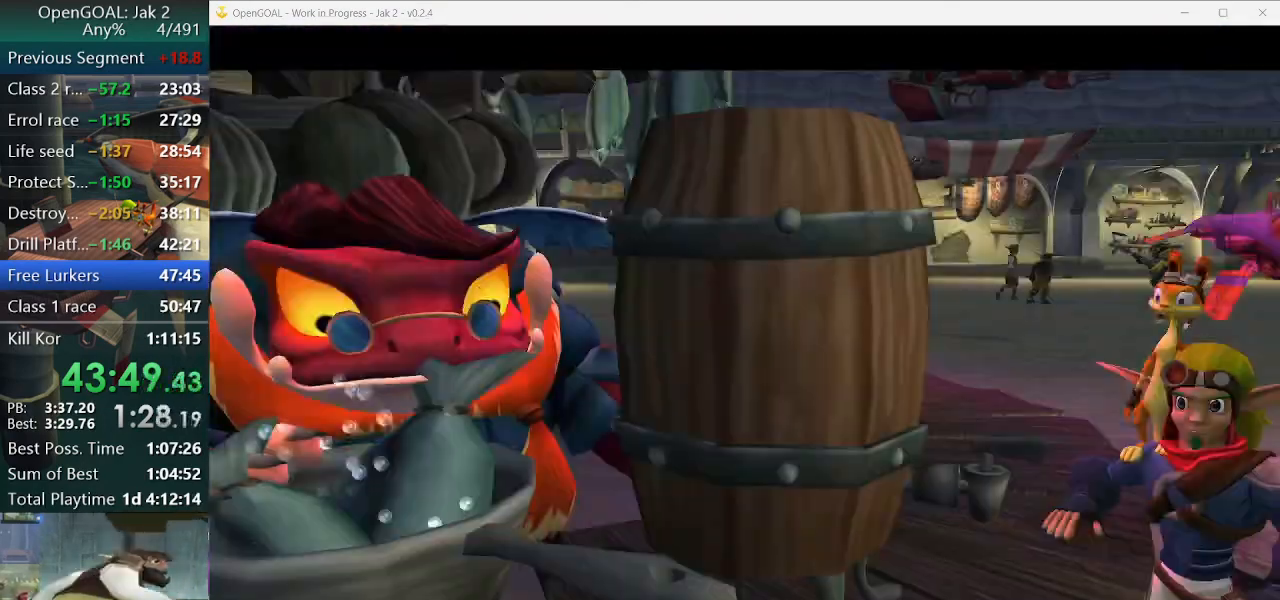
{"buttons": ["R2"], "left_stick": "center", "right_stick": "center", "events": [[100, "TRIANGLE", "down"], [167, "R2", "down"], [167, "TRIANGLE", "up"], [167, "left_stick", "center"]]}
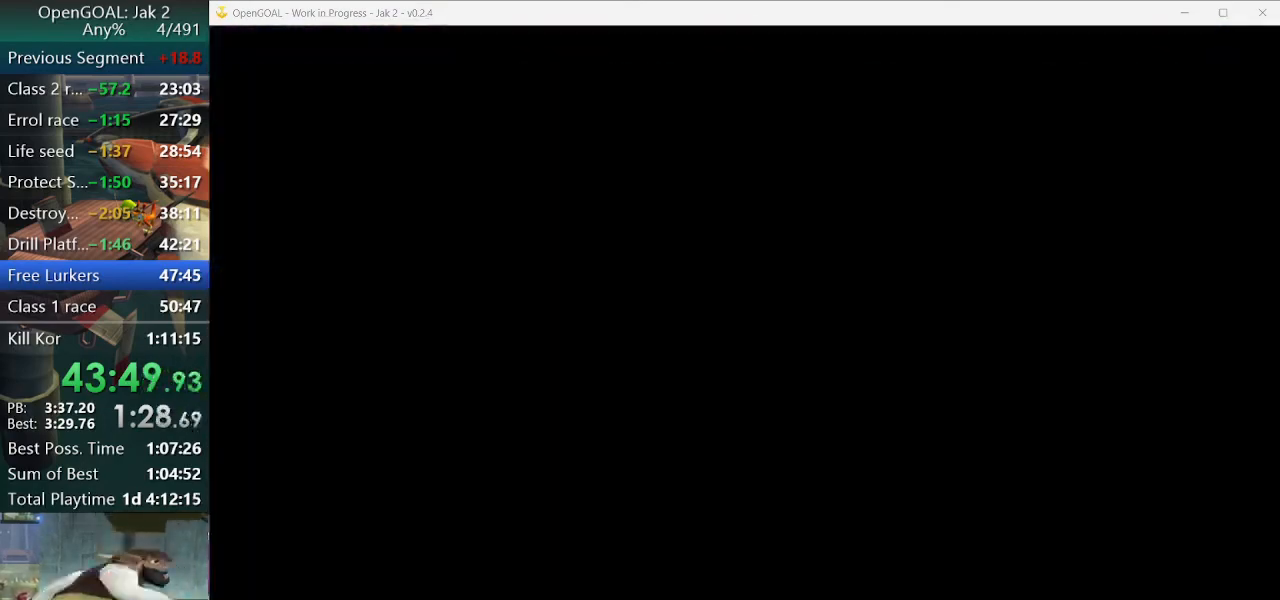
{"buttons": [], "left_stick": "up-right", "right_stick": "left", "events": [[33, "R2", "up"], [100, "right_stick", "left"], [267, "left_stick", "up-right"]]}
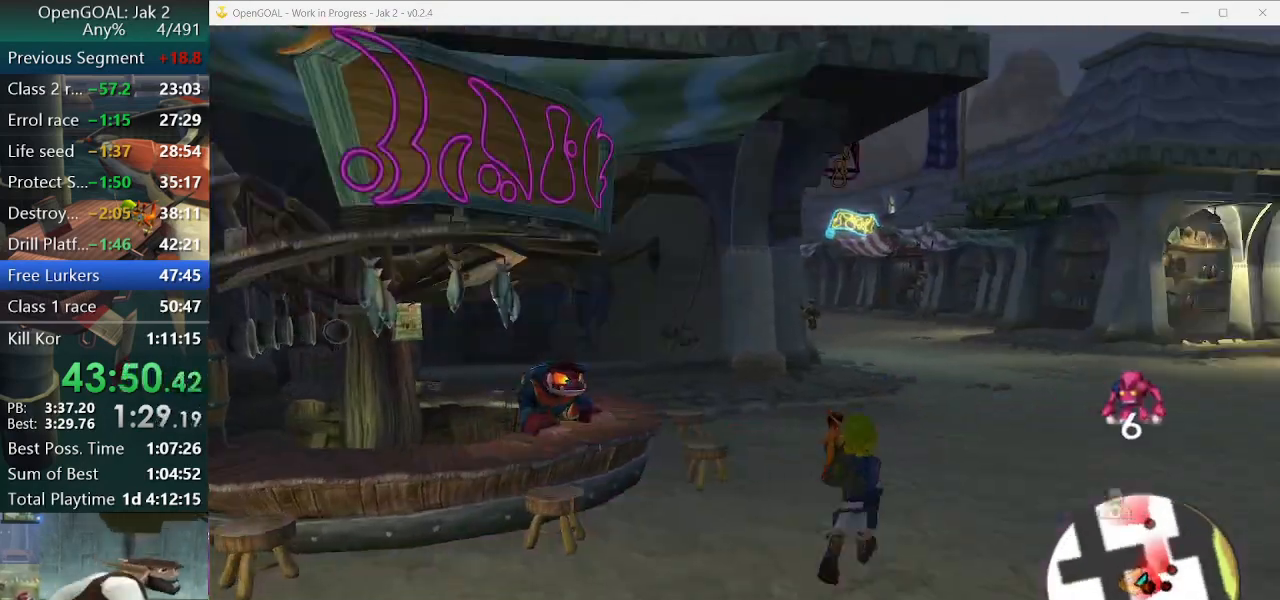
{"buttons": [], "left_stick": "right", "right_stick": "left", "events": [[133, "right_stick", "center"], [400, "right_stick", "left"], [500, "left_stick", "right"]]}
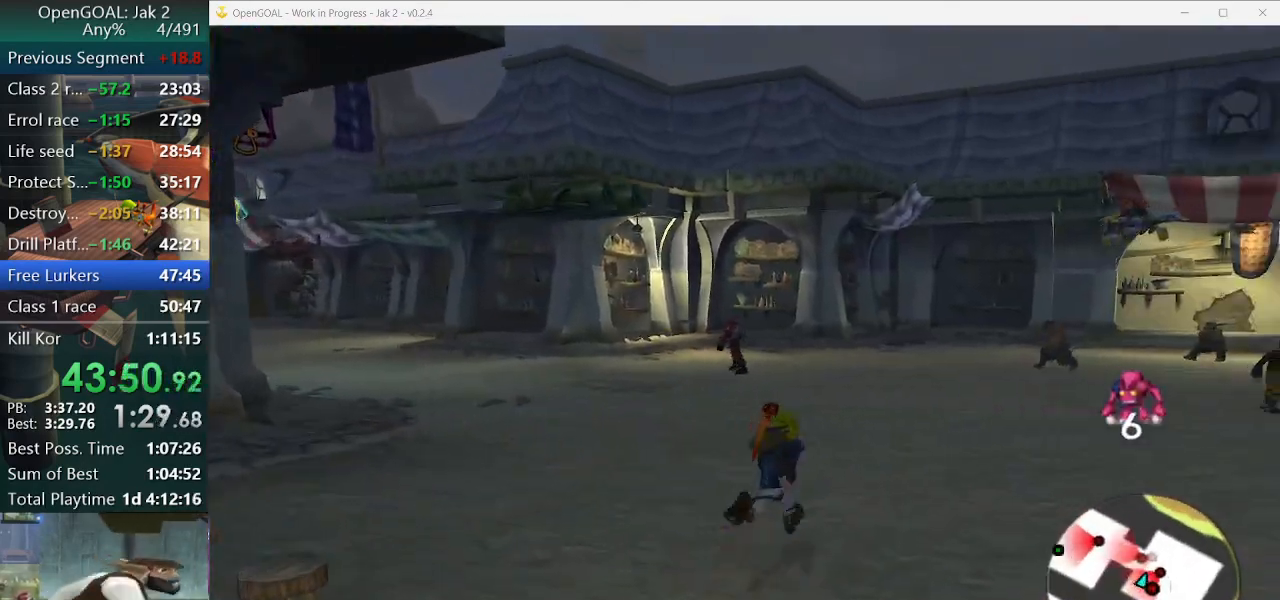
{"buttons": [], "left_stick": "up-left", "right_stick": "up-left", "events": [[333, "left_stick", "up"], [433, "left_stick", "up-left"], [433, "right_stick", "up-left"]]}
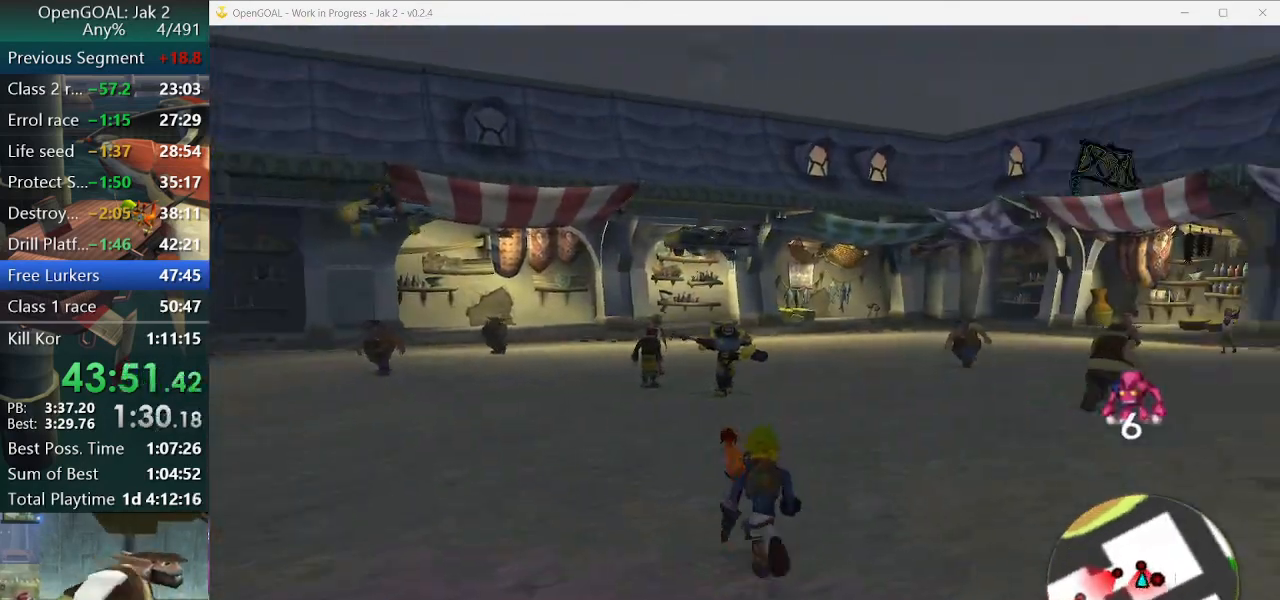
{"buttons": ["CROSS"], "left_stick": "up-left", "right_stick": "up", "events": [[33, "right_stick", "right"], [267, "right_stick", "up"], [400, "L1", "down"], [500, "CROSS", "down"], [500, "L1", "up"]]}